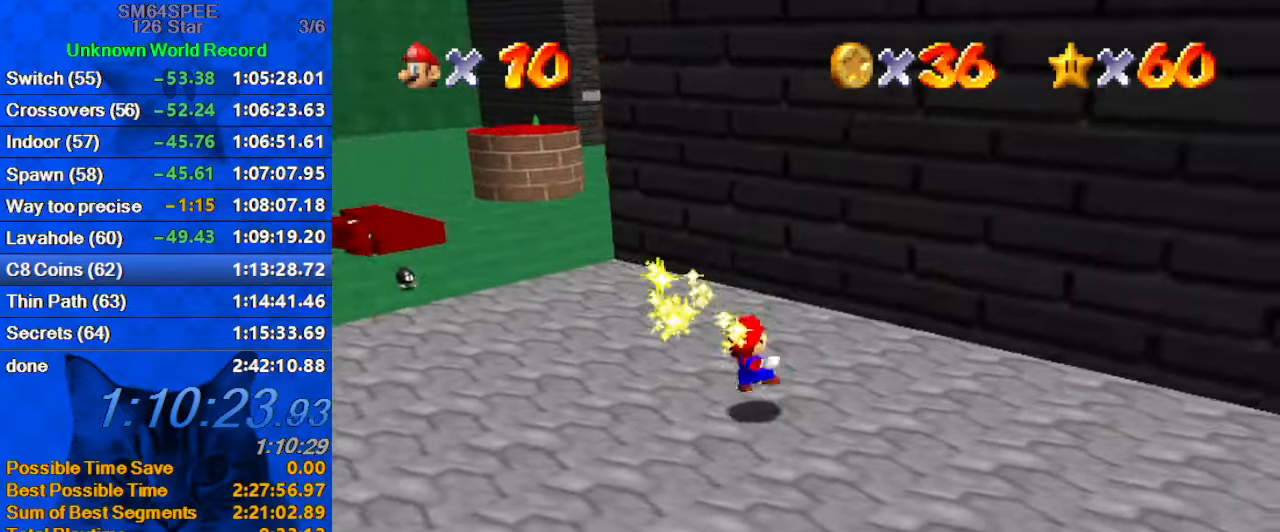
Gameplay with keyboard; each line is a JSON object with the keys held at the frame after it. "events" lists presses ("down") and releases ("up") of "a", "c", "ctrl", "d", "down", "left", "return", "right", "s", "shift", "up", "w", "x" and "y" between this image and that frame as [ms after this image, input, new state], when the widget could be followed in between. No other keys are recorded. Mouse input is not recorded.
{"keys": ["left"], "events": [[33, "right", "up"], [200, "left", "down"], [367, "up", "up"]]}
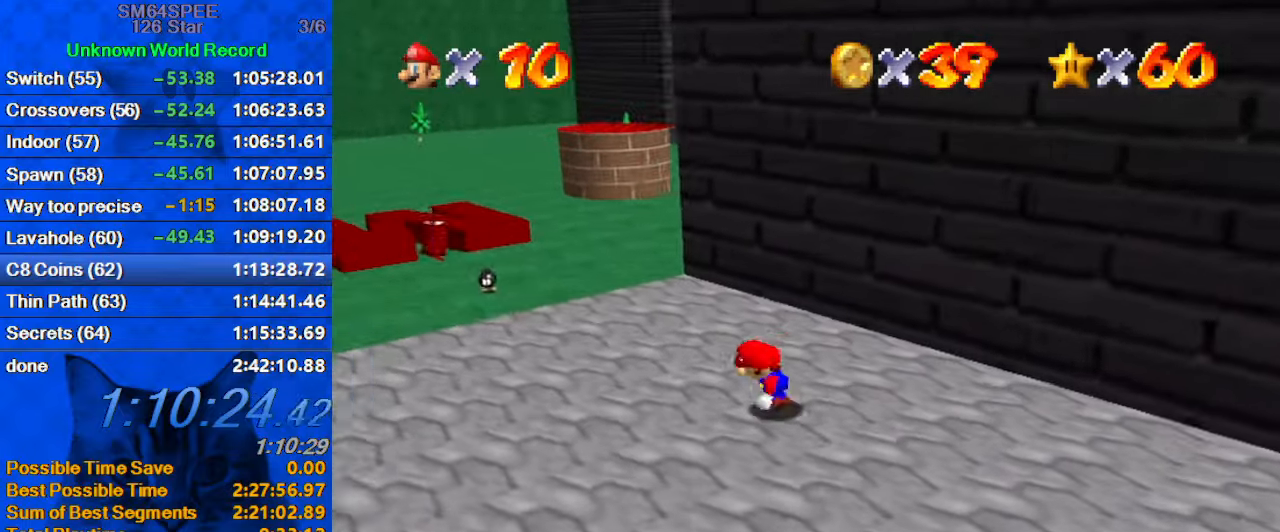
{"keys": ["ctrl", "up"], "events": [[200, "up", "down"], [333, "left", "up"], [433, "ctrl", "down"]]}
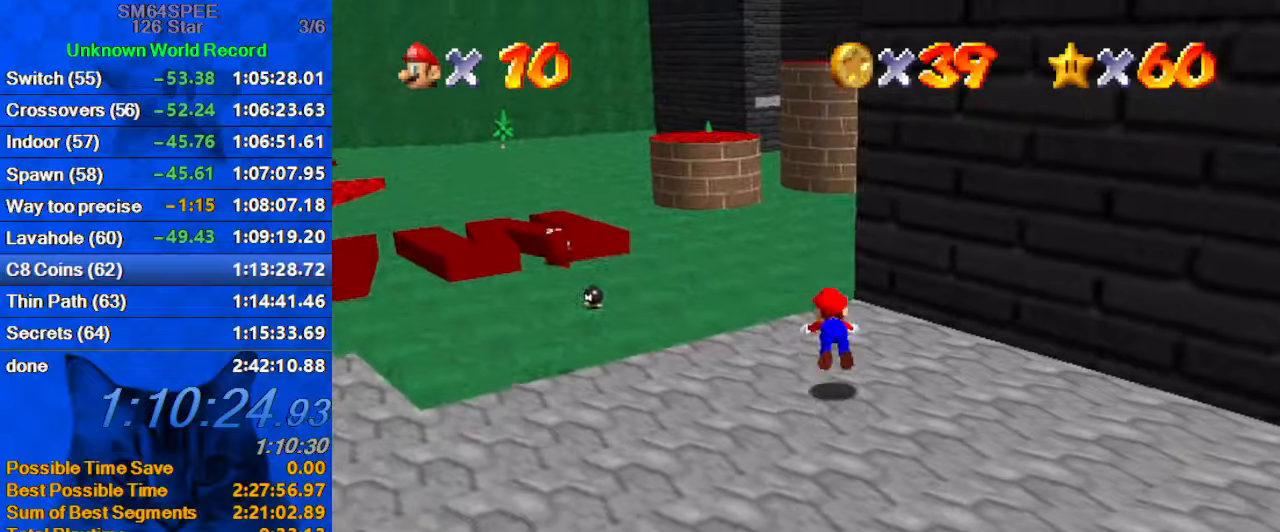
{"keys": ["a", "left", "up"], "events": [[67, "ctrl", "up"], [167, "a", "down"], [167, "left", "down"], [300, "a", "up"], [400, "a", "down"]]}
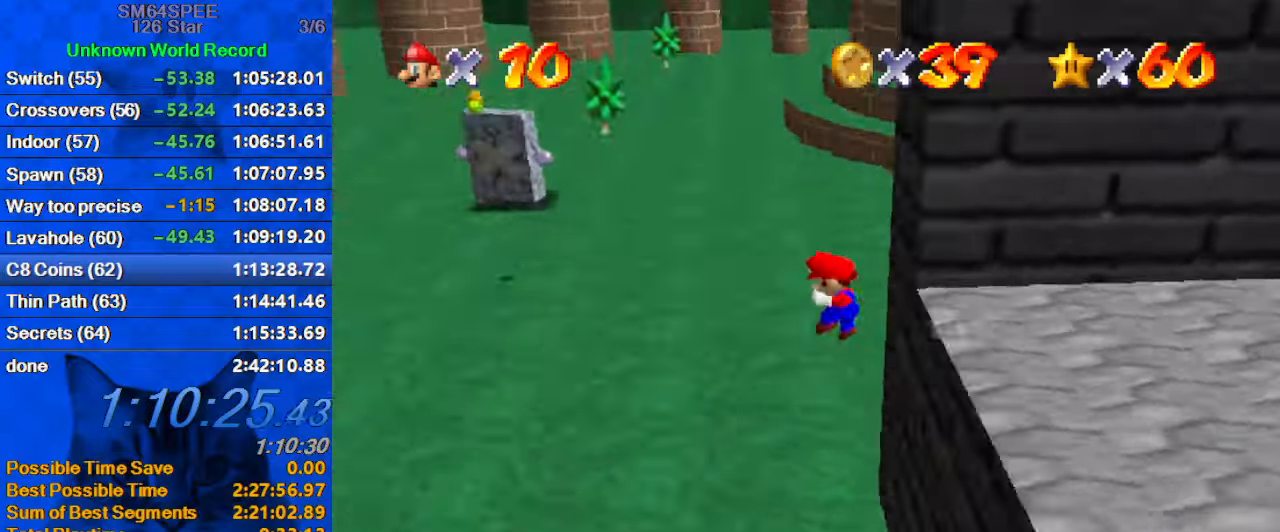
{"keys": ["left"], "events": [[100, "a", "up"], [467, "up", "up"]]}
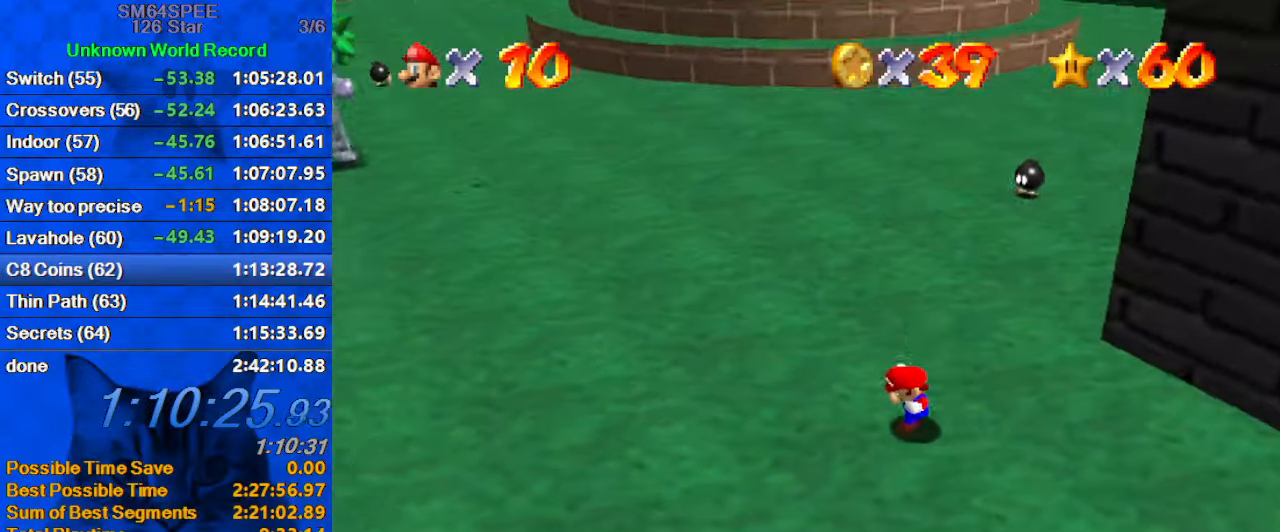
{"keys": ["left", "up"], "events": [[300, "up", "down"]]}
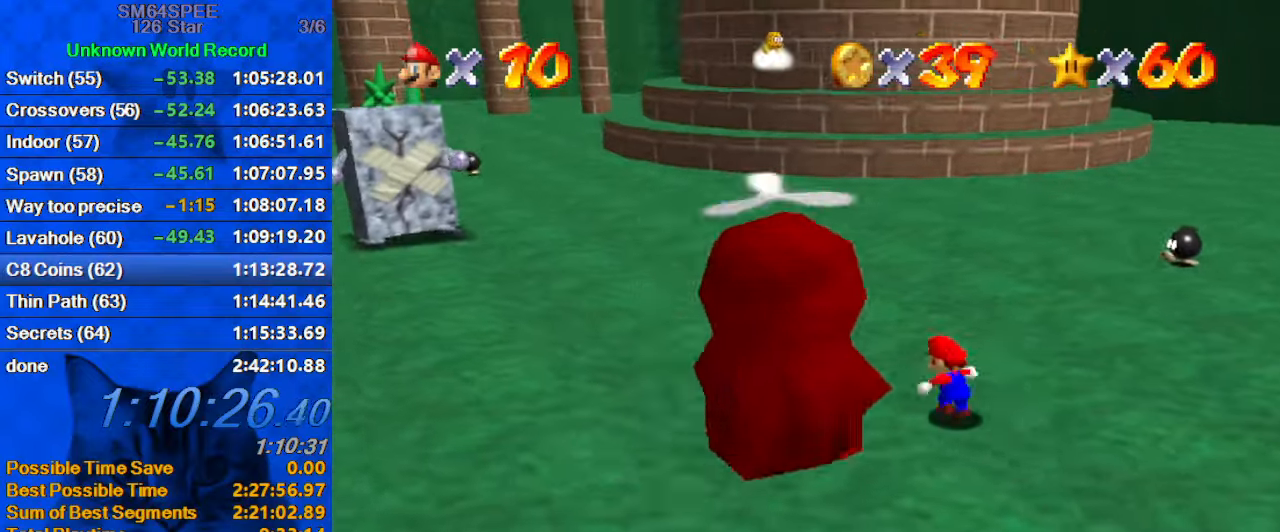
{"keys": ["up"], "events": [[100, "shift", "down"], [200, "shift", "up"], [300, "d", "down"], [434, "d", "up"], [500, "left", "up"]]}
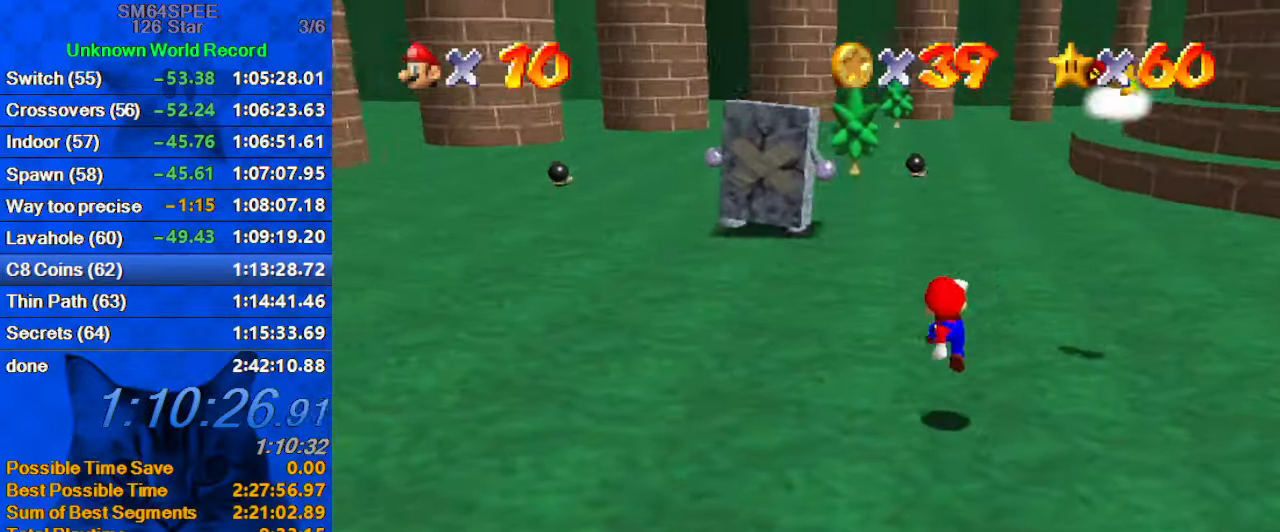
{"keys": ["d", "up"], "events": [[34, "ctrl", "down"], [134, "ctrl", "up"], [167, "shift", "down"], [234, "ctrl", "down"], [367, "ctrl", "up"], [367, "shift", "up"], [467, "d", "down"]]}
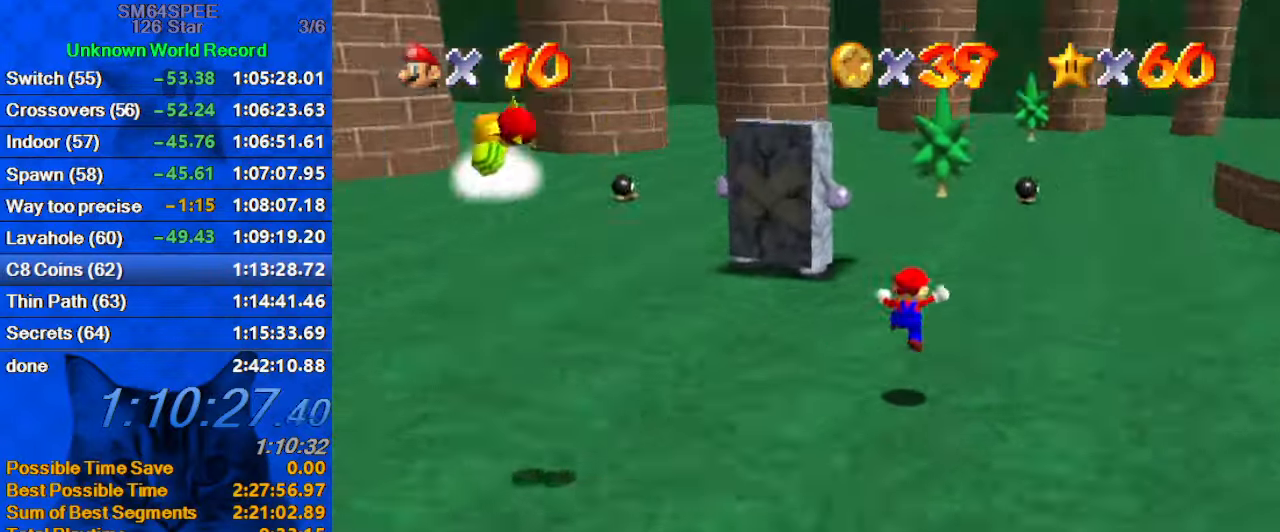
{"keys": ["right"], "events": [[134, "d", "up"], [234, "right", "down"], [267, "d", "down"], [467, "d", "up"], [467, "up", "up"]]}
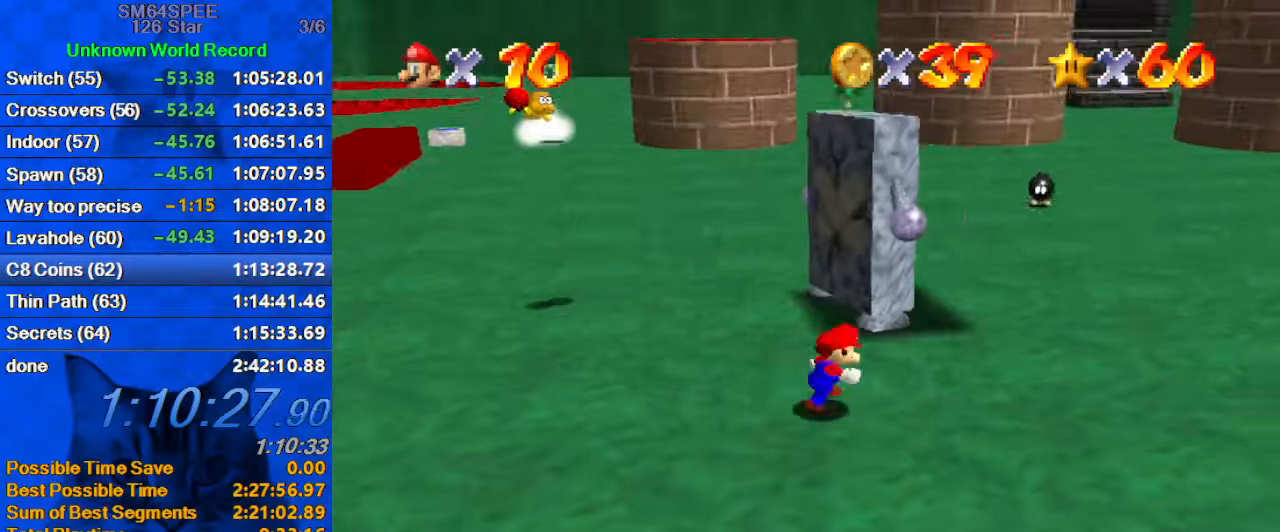
{"keys": [], "events": [[100, "up", "down"], [167, "right", "up"], [300, "up", "up"]]}
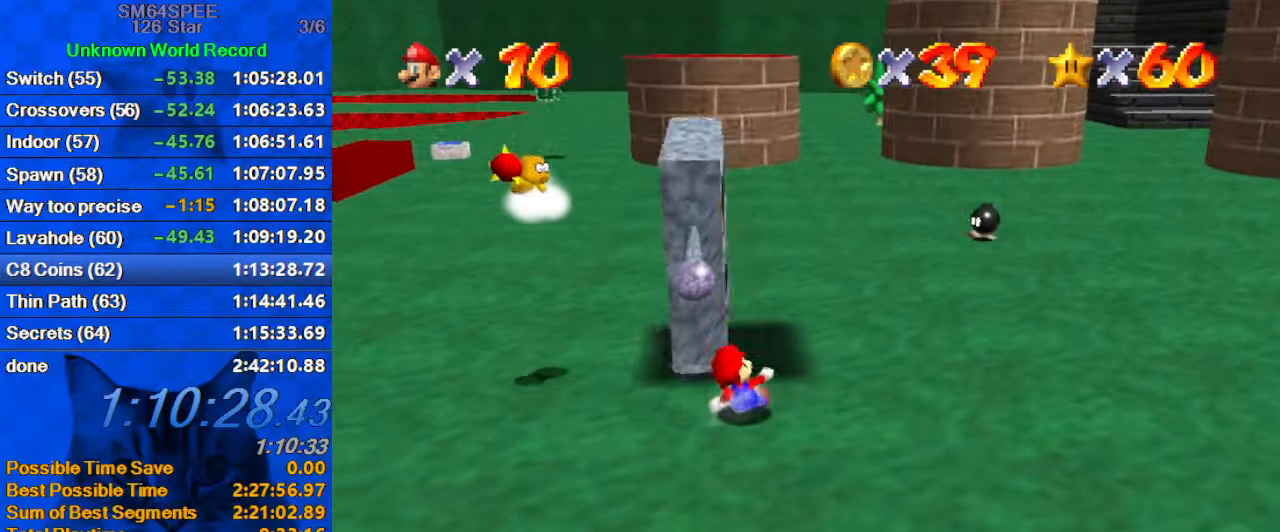
{"keys": [], "events": []}
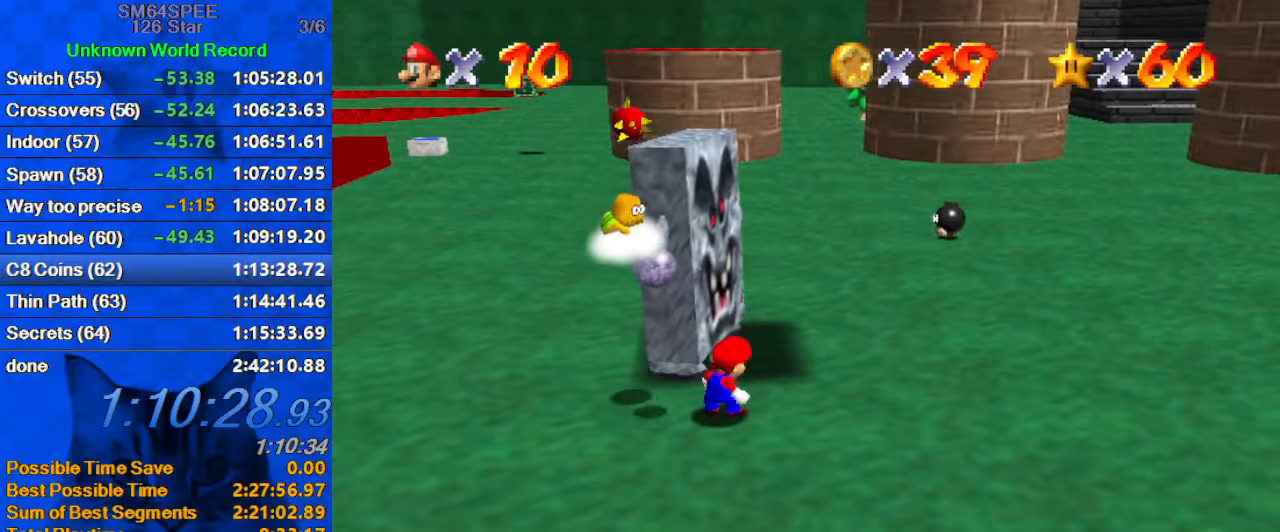
{"keys": [], "events": [[100, "shift", "down"], [134, "left", "down"], [267, "up", "down"], [400, "shift", "up"], [467, "left", "up"], [467, "up", "up"]]}
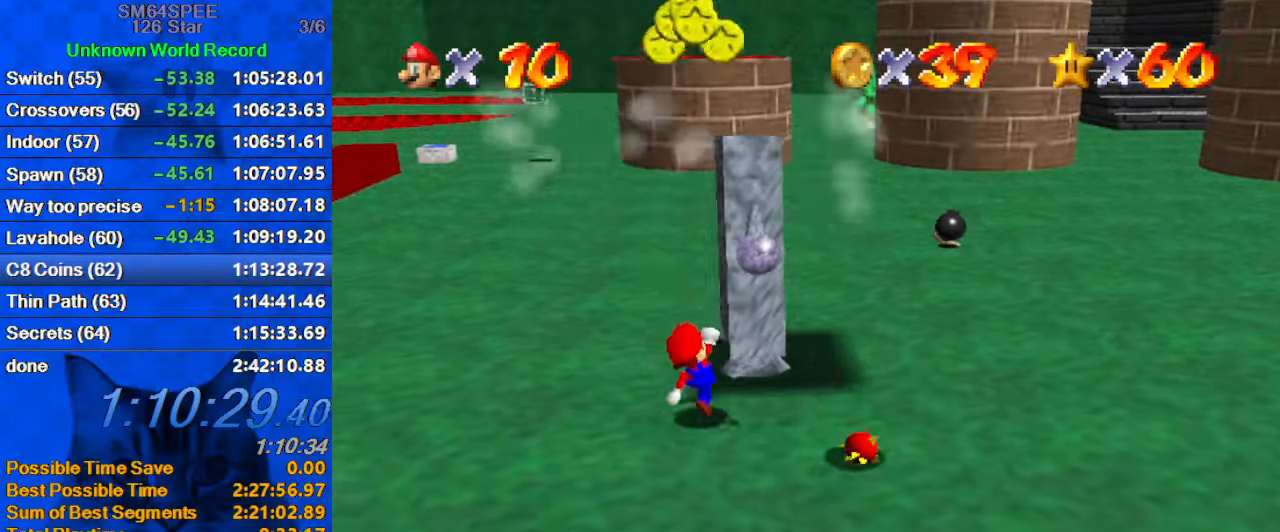
{"keys": ["right"], "events": [[134, "shift", "down"], [334, "down", "down"], [467, "down", "up"], [467, "left", "down"], [467, "shift", "up"], [501, "left", "up"], [501, "right", "down"]]}
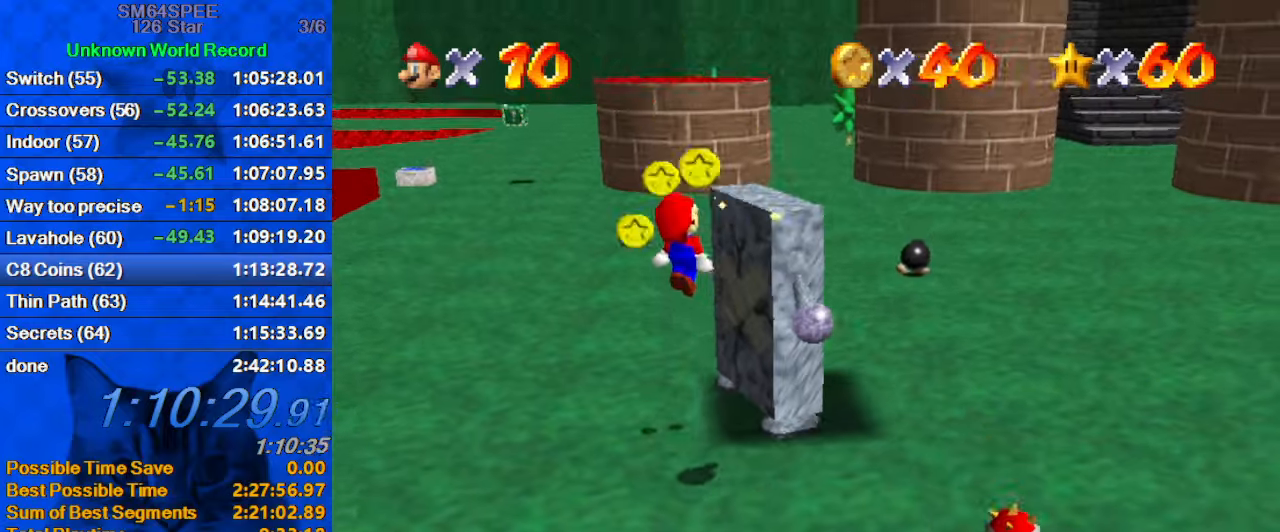
{"keys": ["right"], "events": [[166, "up", "down"], [300, "up", "up"]]}
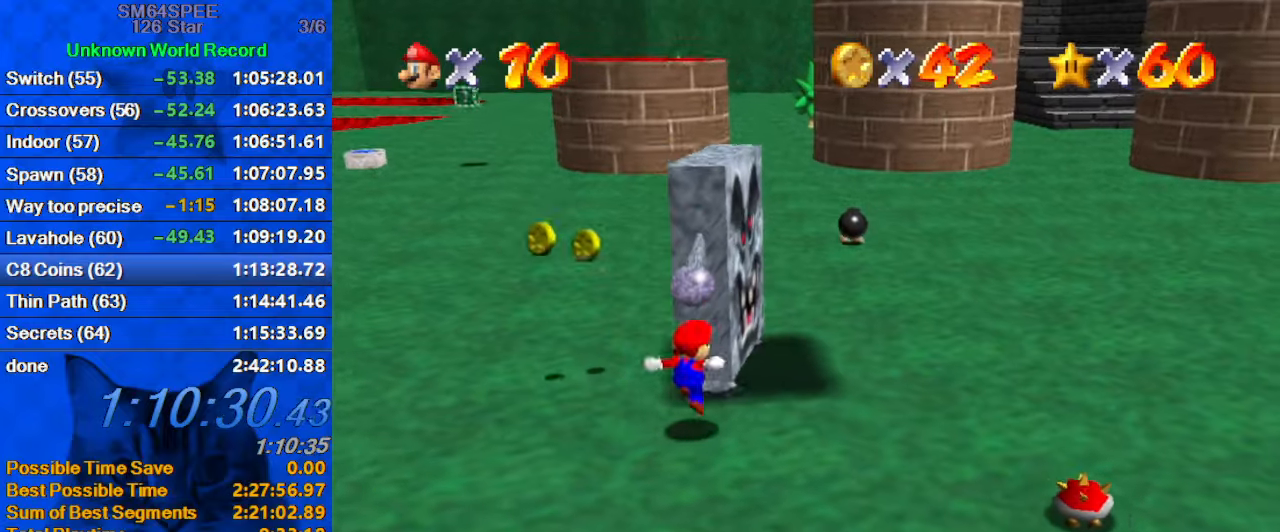
{"keys": ["right"], "events": []}
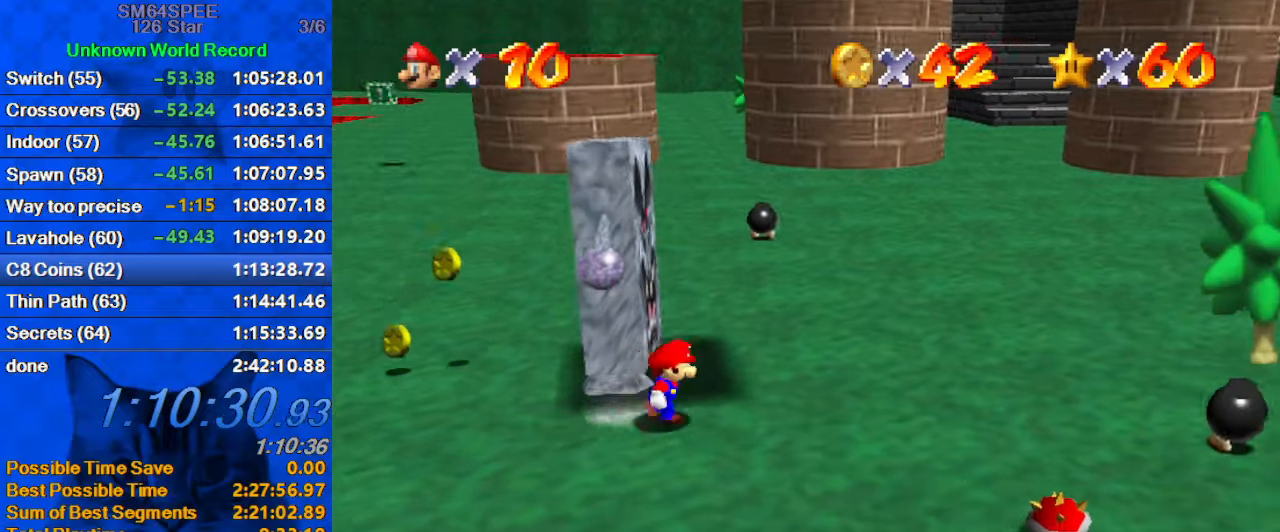
{"keys": [], "events": [[100, "up", "down"], [333, "right", "up"], [466, "up", "up"]]}
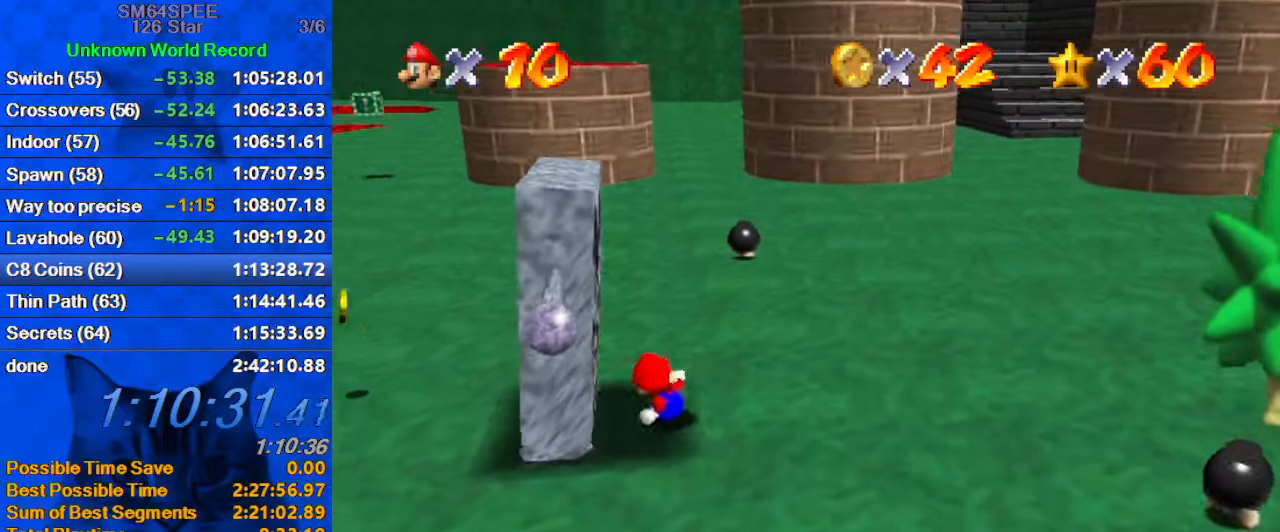
{"keys": ["down", "right", "shift"], "events": [[133, "up", "down"], [233, "up", "up"], [400, "shift", "down"], [466, "down", "down"], [466, "right", "down"]]}
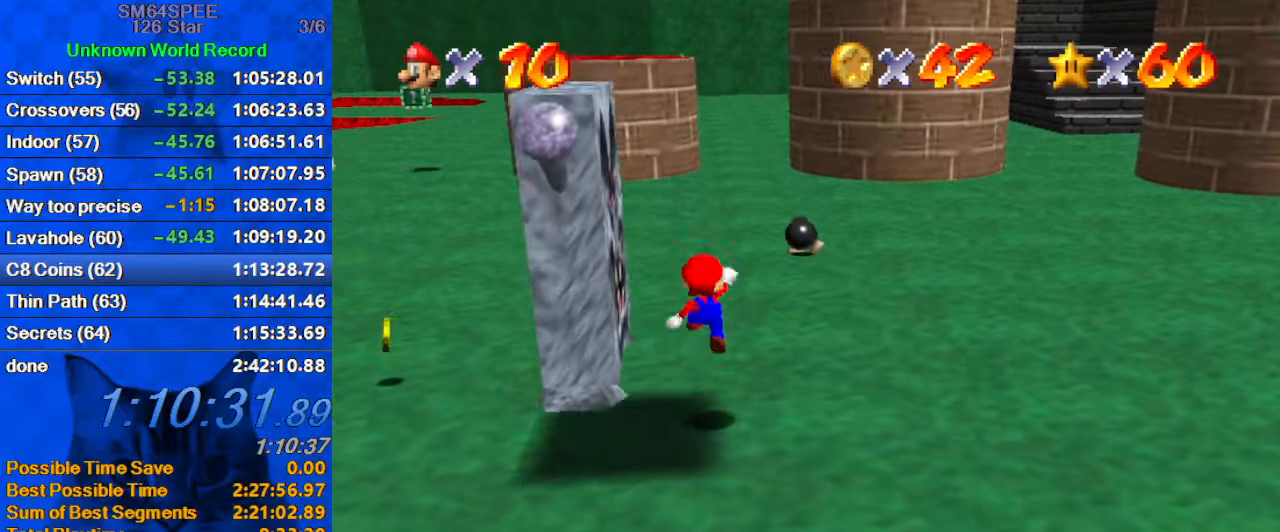
{"keys": ["shift"], "events": [[66, "down", "up"], [133, "ctrl", "down"], [133, "right", "up"], [300, "ctrl", "up"]]}
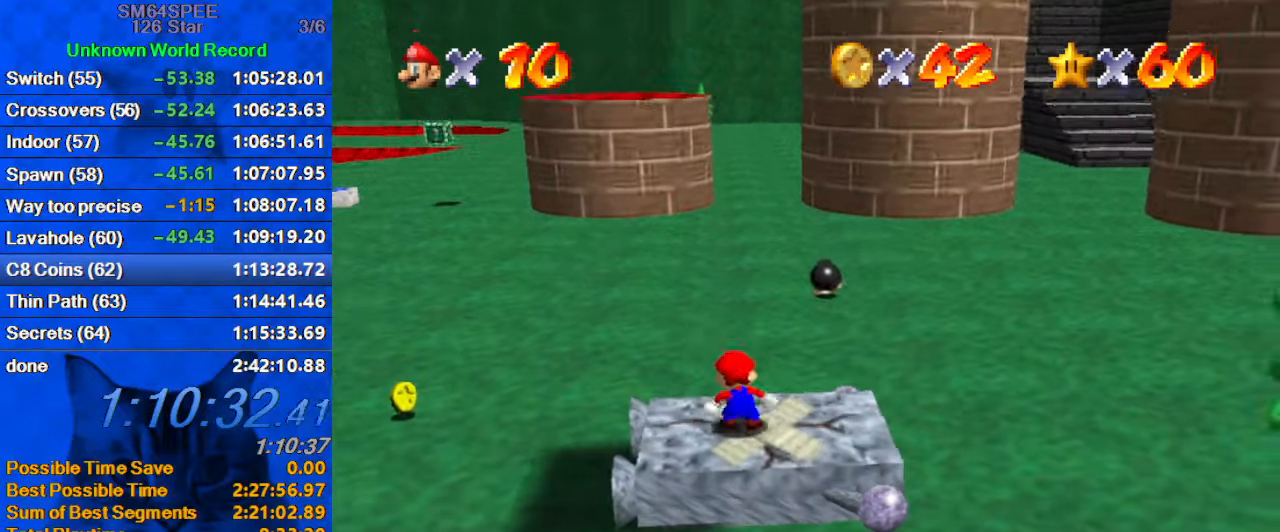
{"keys": ["shift"], "events": [[233, "ctrl", "down"], [366, "ctrl", "up"]]}
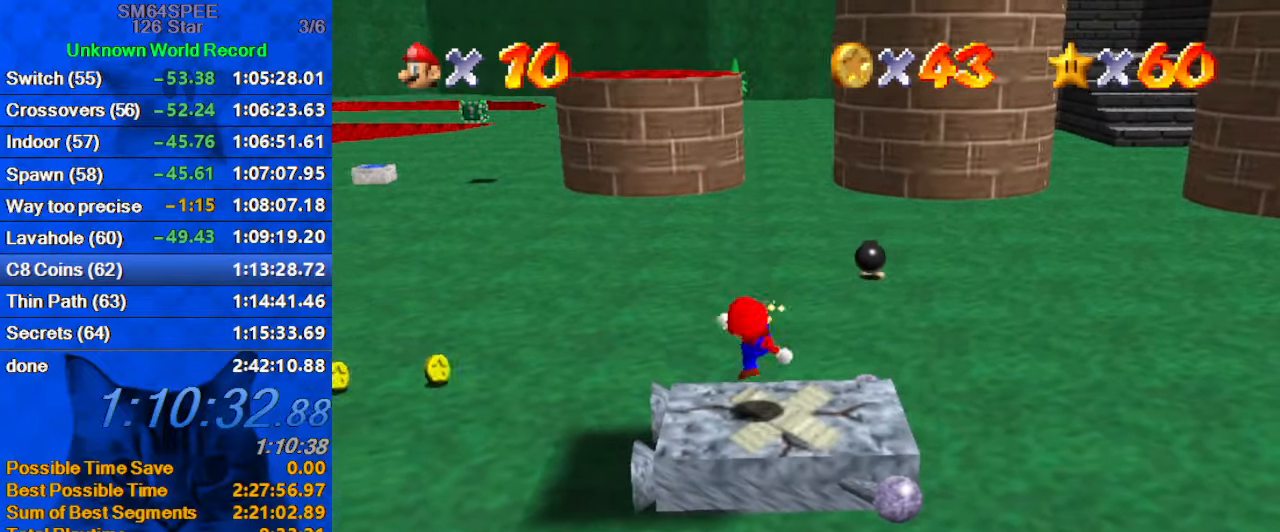
{"keys": ["shift"], "events": [[200, "ctrl", "down"], [333, "ctrl", "up"]]}
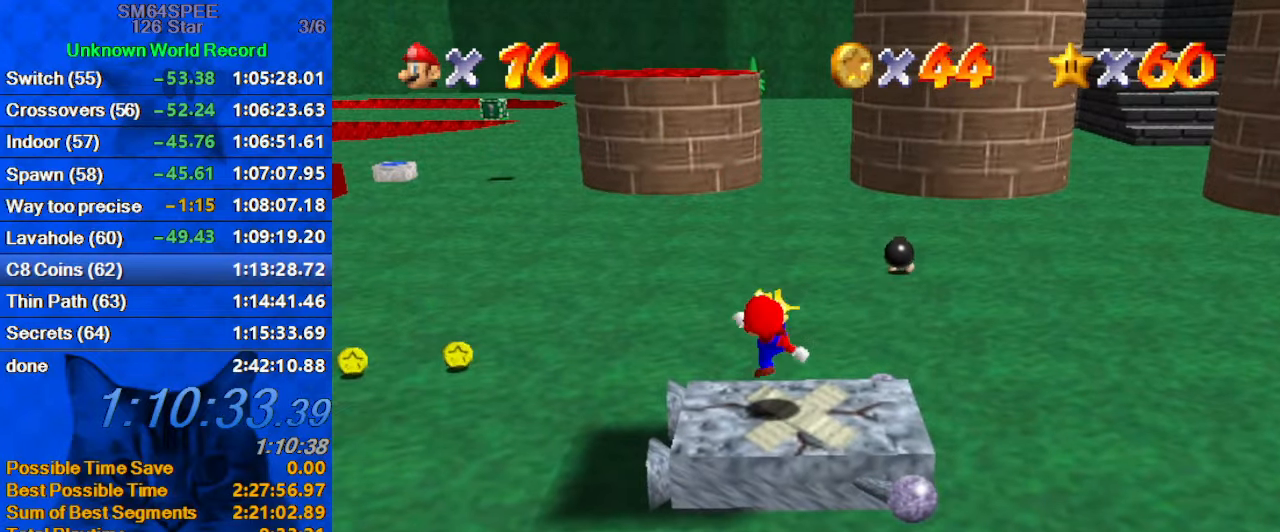
{"keys": ["shift"], "events": [[200, "ctrl", "down"], [333, "ctrl", "up"]]}
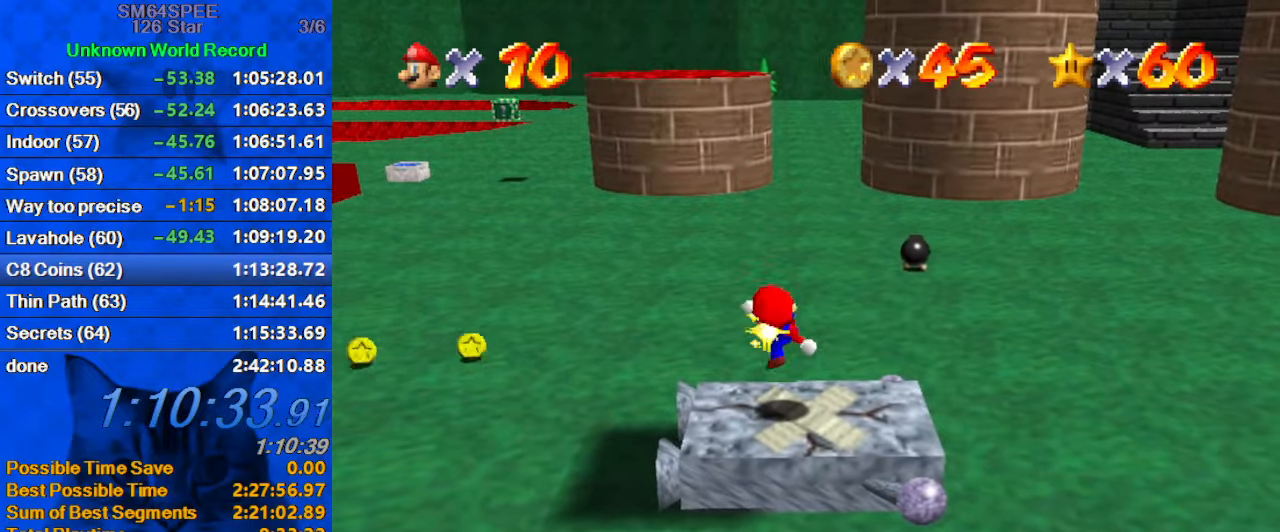
{"keys": ["down"], "events": [[266, "ctrl", "down"], [400, "ctrl", "up"], [400, "shift", "up"], [466, "down", "down"]]}
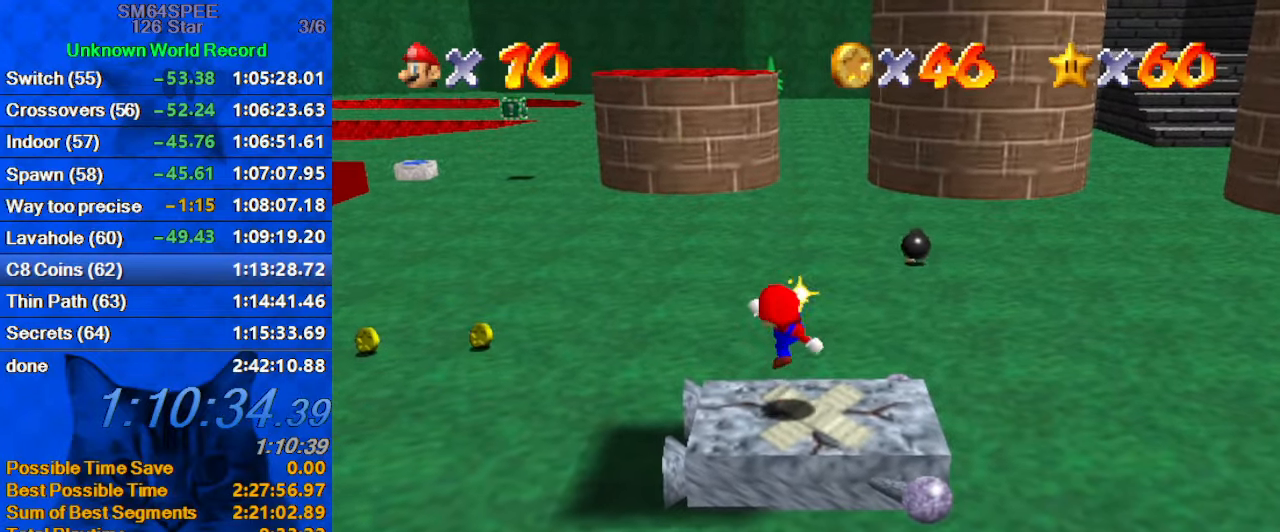
{"keys": ["d", "down", "right"], "events": [[100, "down", "up"], [200, "shift", "down"], [233, "y", "down"], [366, "y", "up"], [433, "shift", "up"], [467, "down", "down"], [500, "d", "down"], [500, "right", "down"]]}
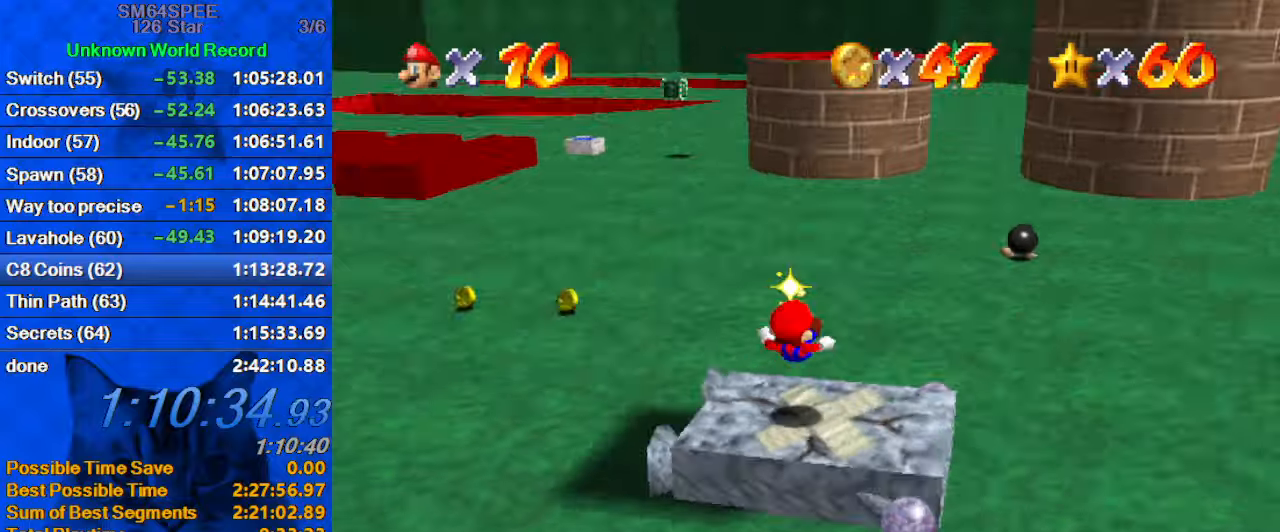
{"keys": [], "events": [[133, "d", "up"], [333, "down", "up"], [333, "right", "up"]]}
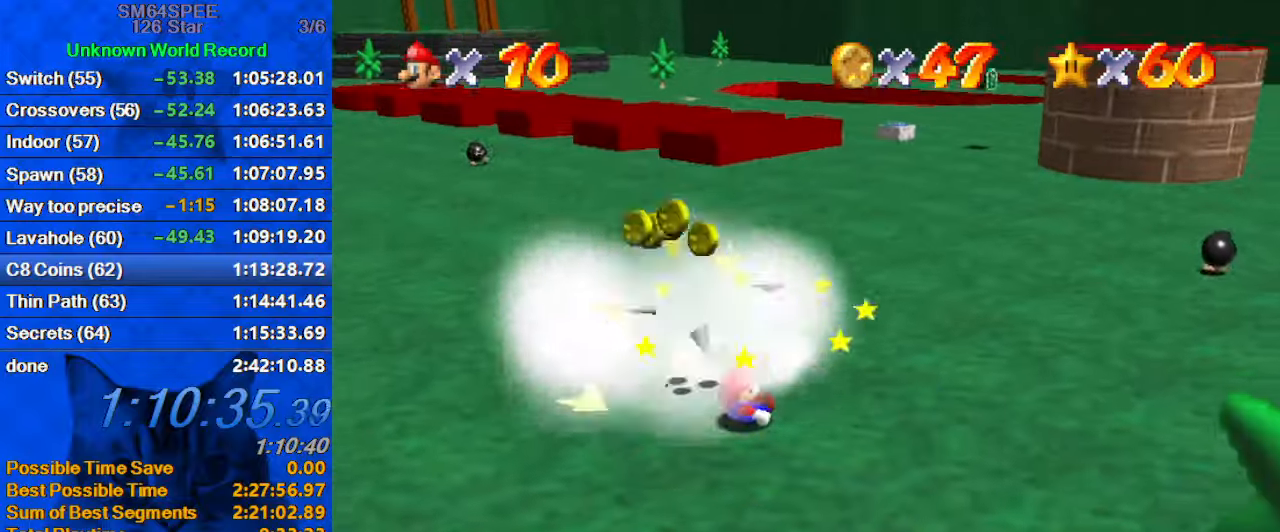
{"keys": ["up"], "events": [[300, "up", "down"]]}
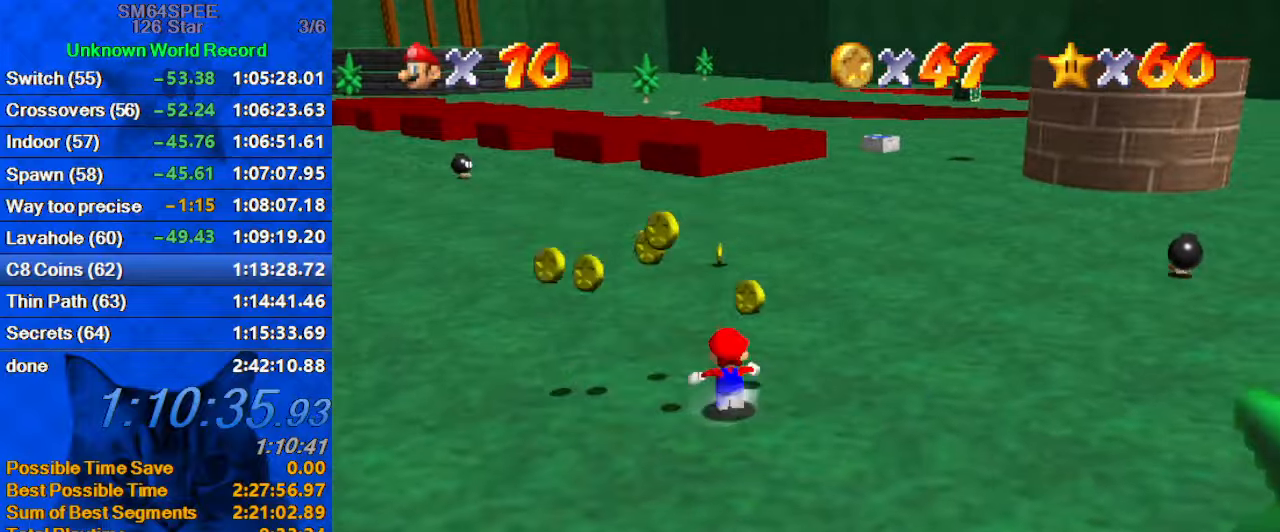
{"keys": ["left"], "events": [[67, "left", "down"], [233, "up", "up"], [367, "down", "down"], [500, "down", "up"]]}
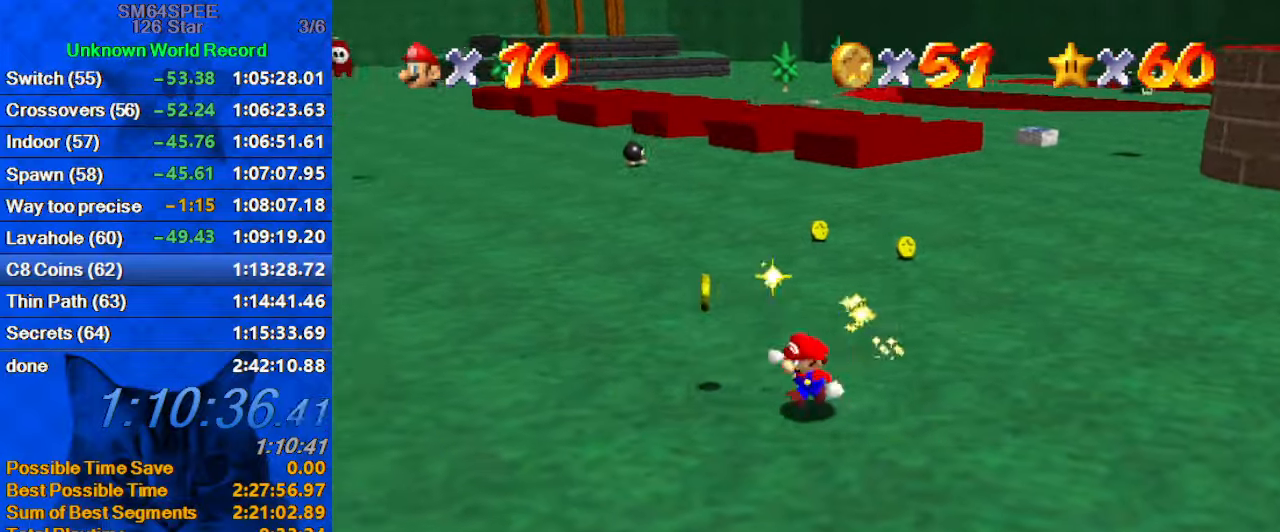
{"keys": ["shift", "up"], "events": [[133, "up", "down"], [267, "left", "up"], [500, "shift", "down"]]}
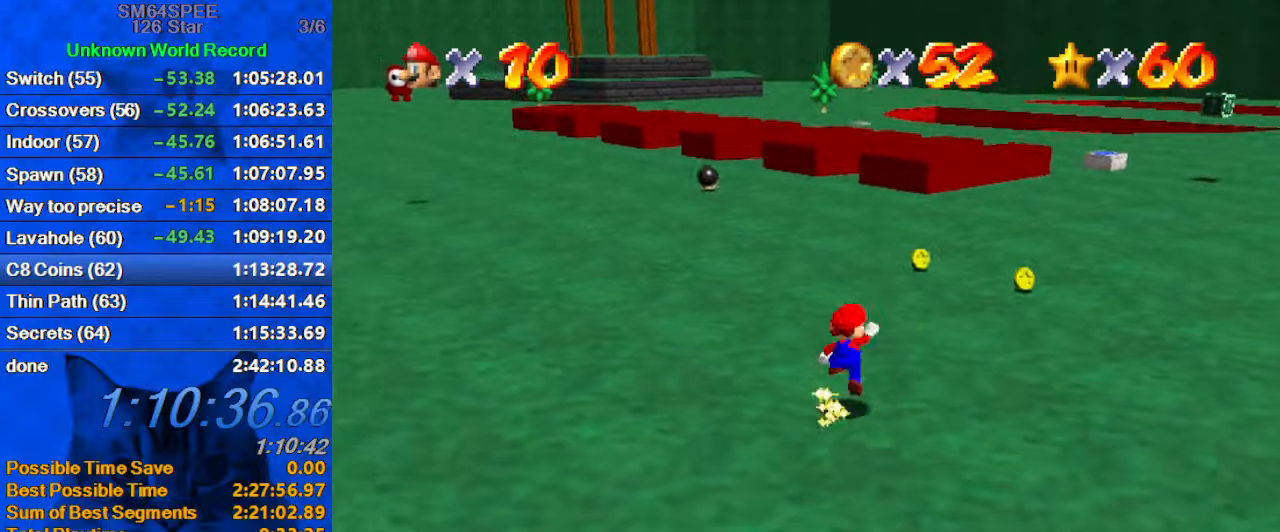
{"keys": ["up"], "events": [[67, "ctrl", "down"], [200, "ctrl", "up"], [200, "shift", "up"], [333, "a", "down"], [467, "a", "up"]]}
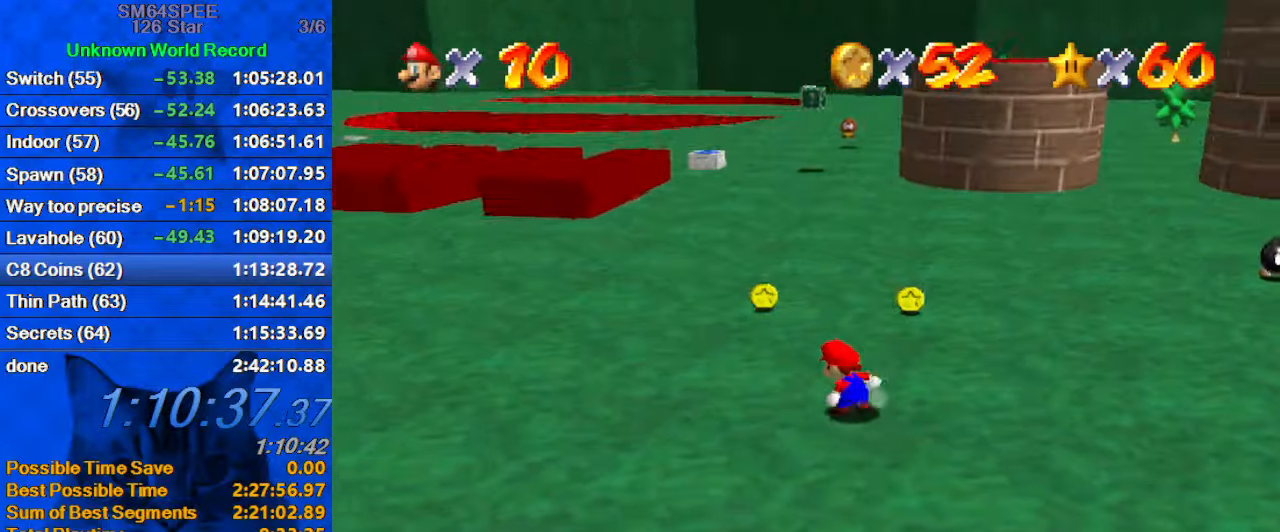
{"keys": ["left"], "events": [[33, "a", "down"], [33, "left", "down"], [200, "a", "up"], [267, "up", "up"]]}
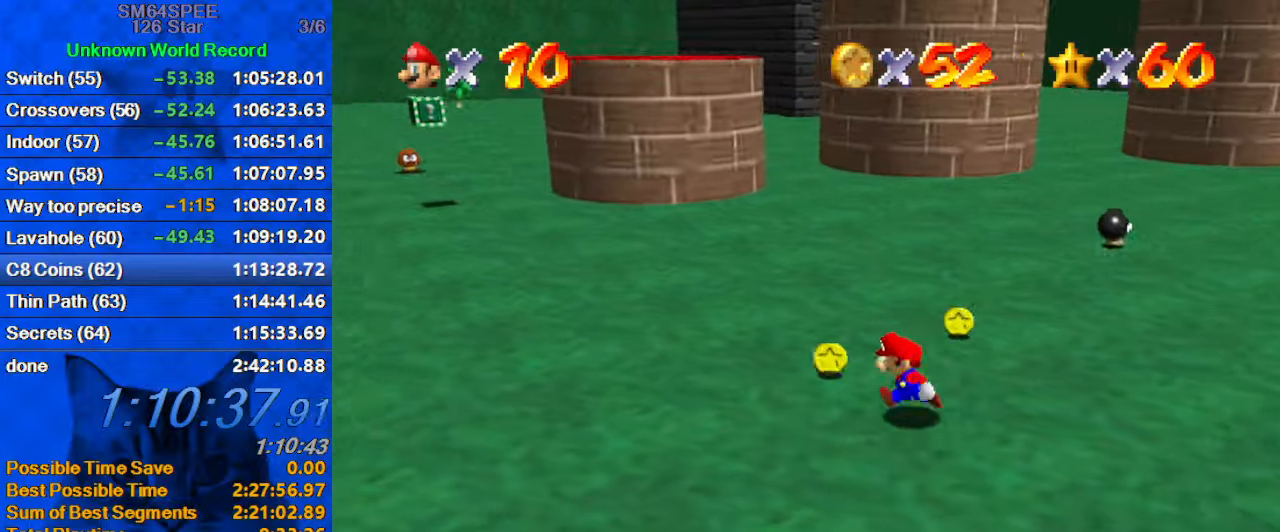
{"keys": ["right"], "events": [[33, "up", "down"], [133, "left", "up"], [167, "d", "down"], [167, "right", "down"], [333, "d", "up"], [367, "up", "up"]]}
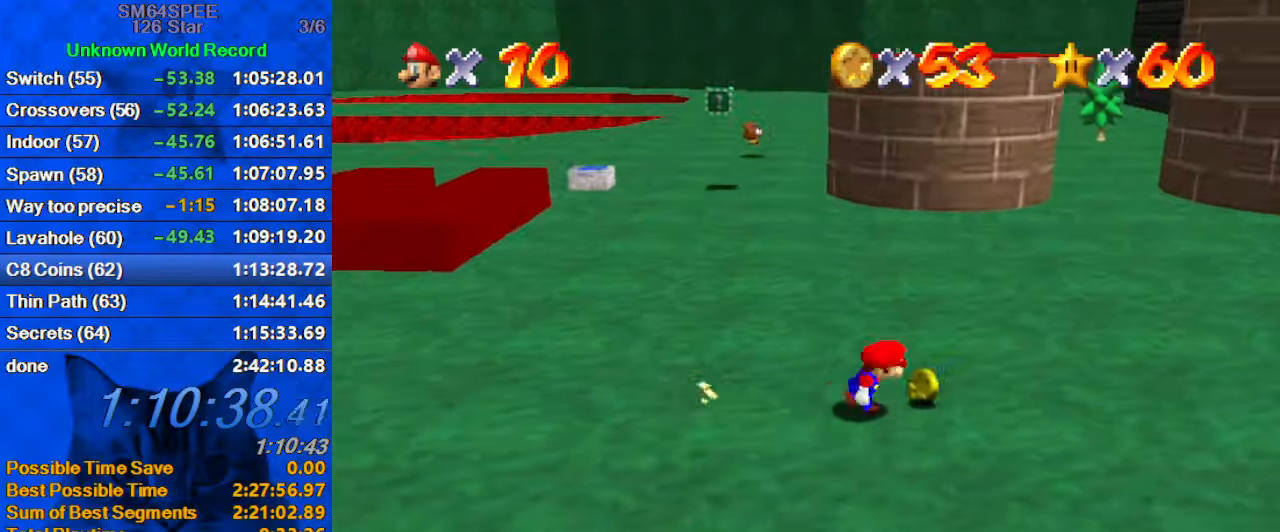
{"keys": ["ctrl", "left", "up"], "events": [[67, "up", "down"], [133, "right", "up"], [333, "left", "down"], [433, "ctrl", "down"]]}